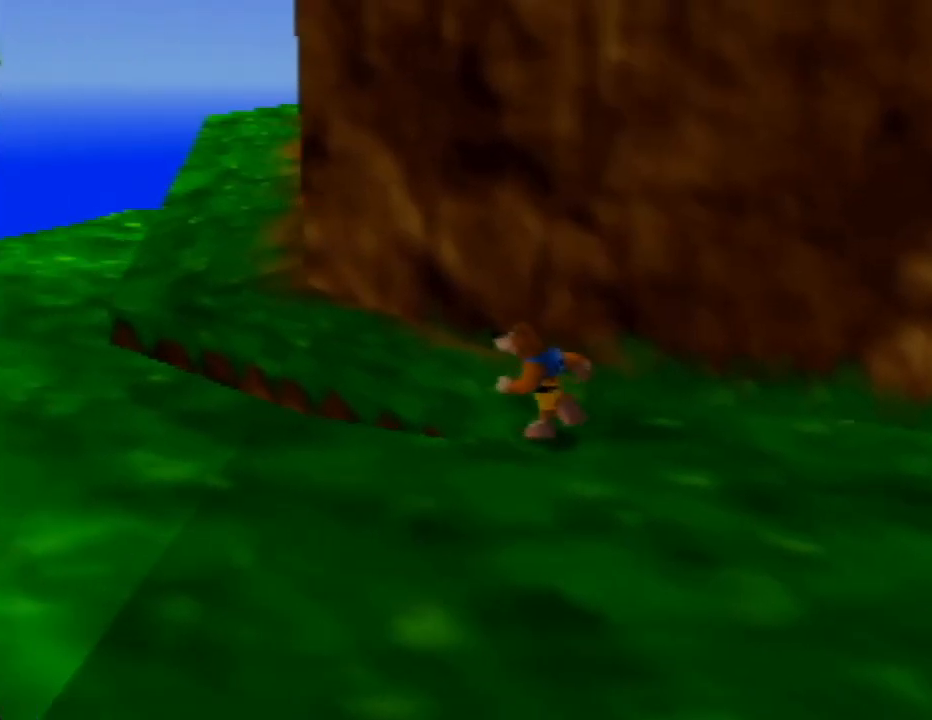
Gameplay with a controller (Nintendo layout); each line is a JSON object with the inputs held at the frame after it. "events" lists button and stick changes between this image and that frame as [ms after this image, input, new state], when the widget could be followed in between. Not read: L1 L3 R1 R3.
{"buttons": [], "left_stick": "left", "events": [[467, "left_stick", "left"]]}
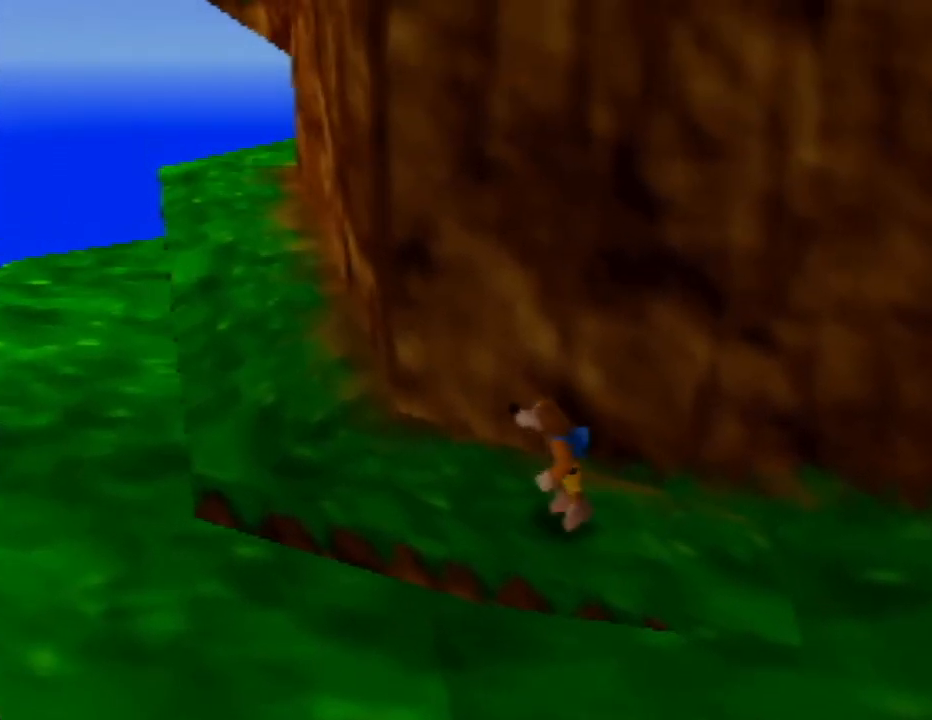
{"buttons": ["C_LEFT"], "left_stick": "up-left", "events": [[250, "left_stick", "up-left"], [500, "C_LEFT", "down"]]}
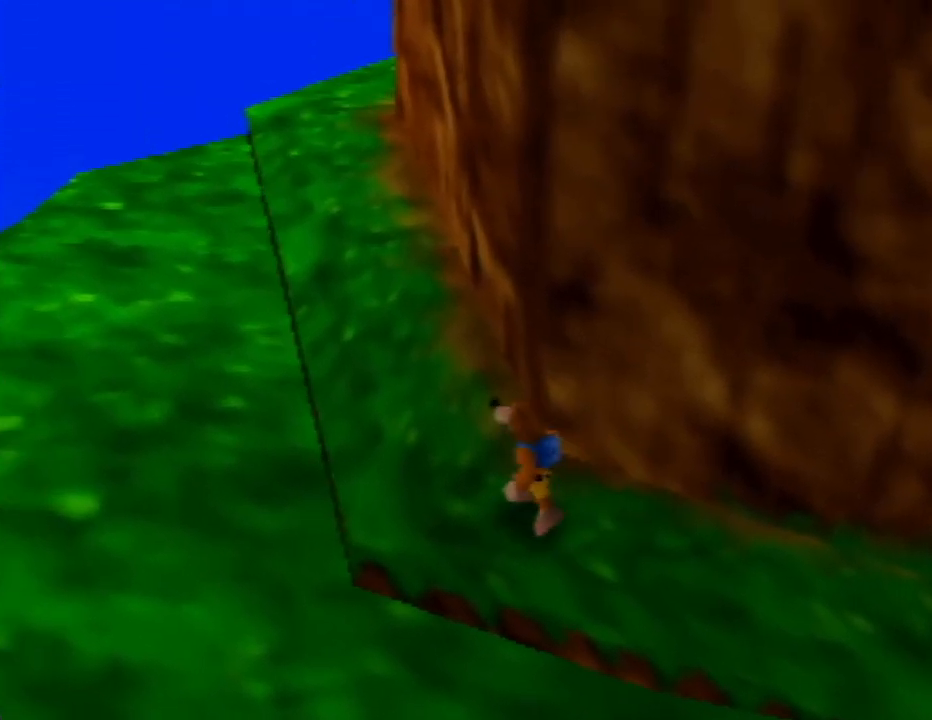
{"buttons": [], "left_stick": "up-left", "events": [[133, "C_LEFT", "up"]]}
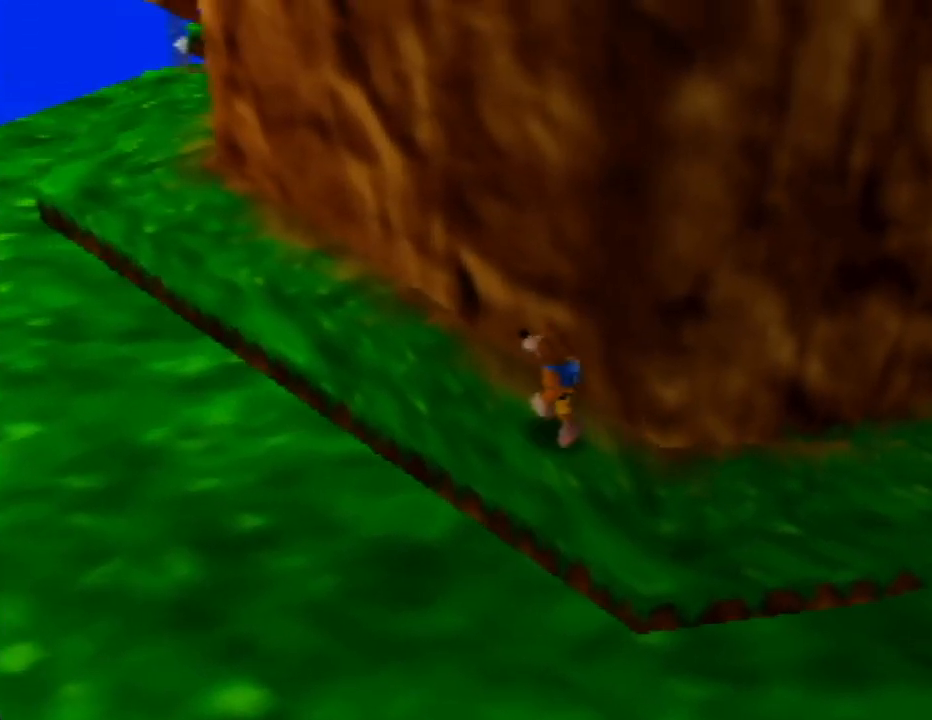
{"buttons": [], "left_stick": "up-left", "events": []}
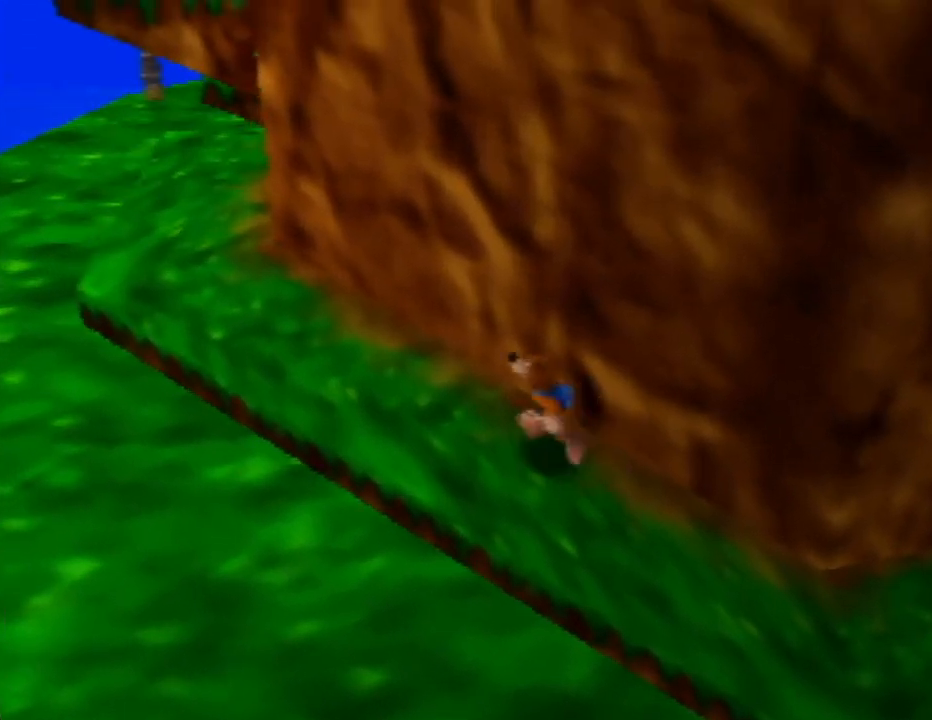
{"buttons": [], "left_stick": "up-left", "events": [[83, "left_stick", "left"], [300, "C_LEFT", "down"], [417, "C_LEFT", "up"], [467, "left_stick", "up-left"]]}
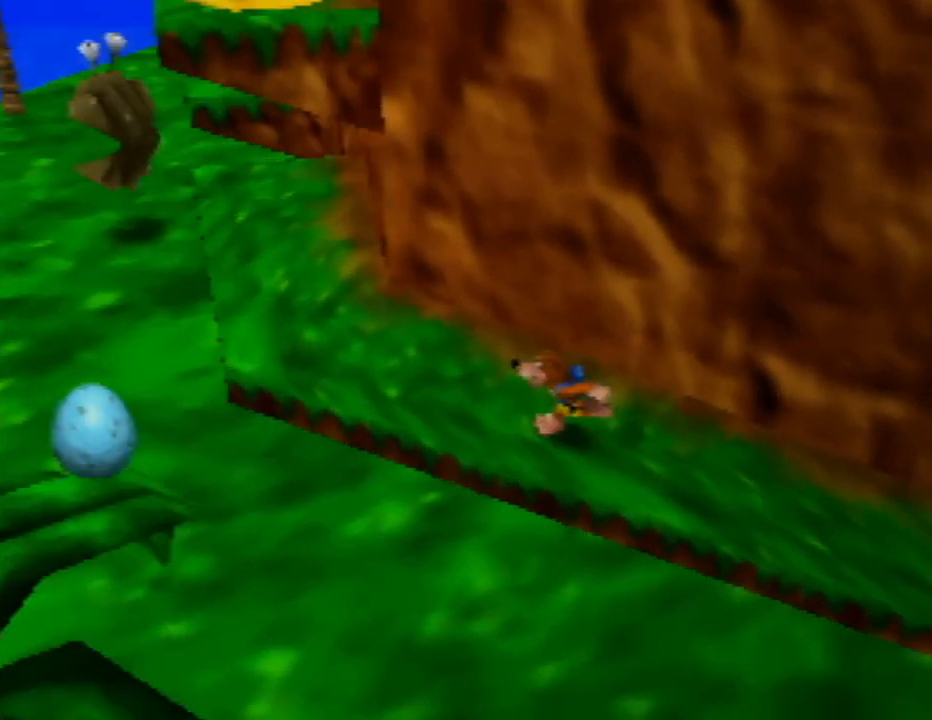
{"buttons": [], "left_stick": "left", "events": [[217, "C_LEFT", "down"], [283, "C_LEFT", "up"], [350, "left_stick", "left"]]}
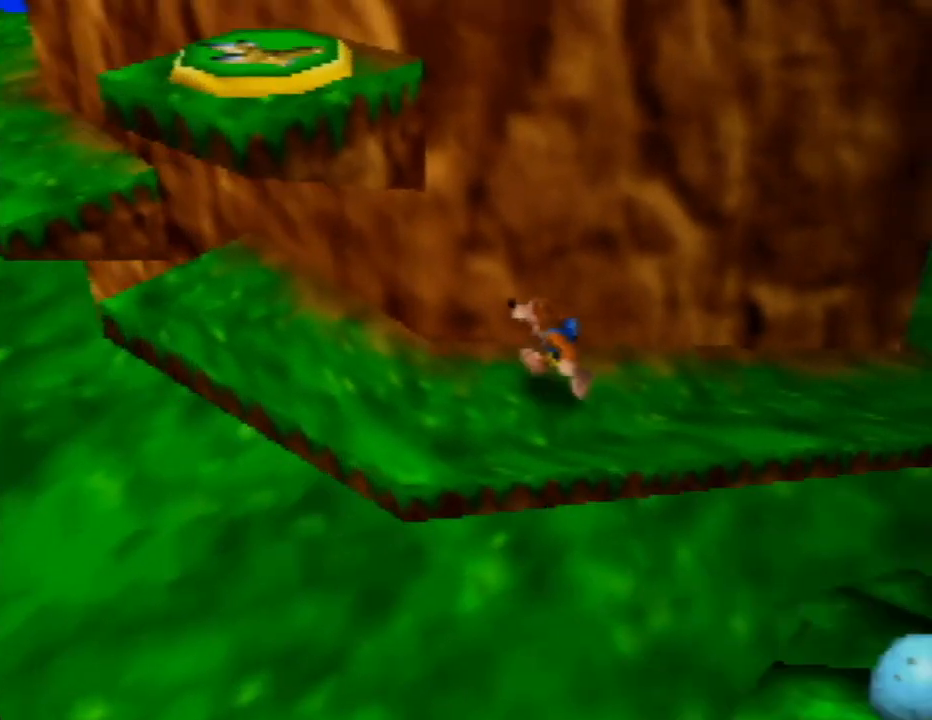
{"buttons": [], "left_stick": "left", "events": []}
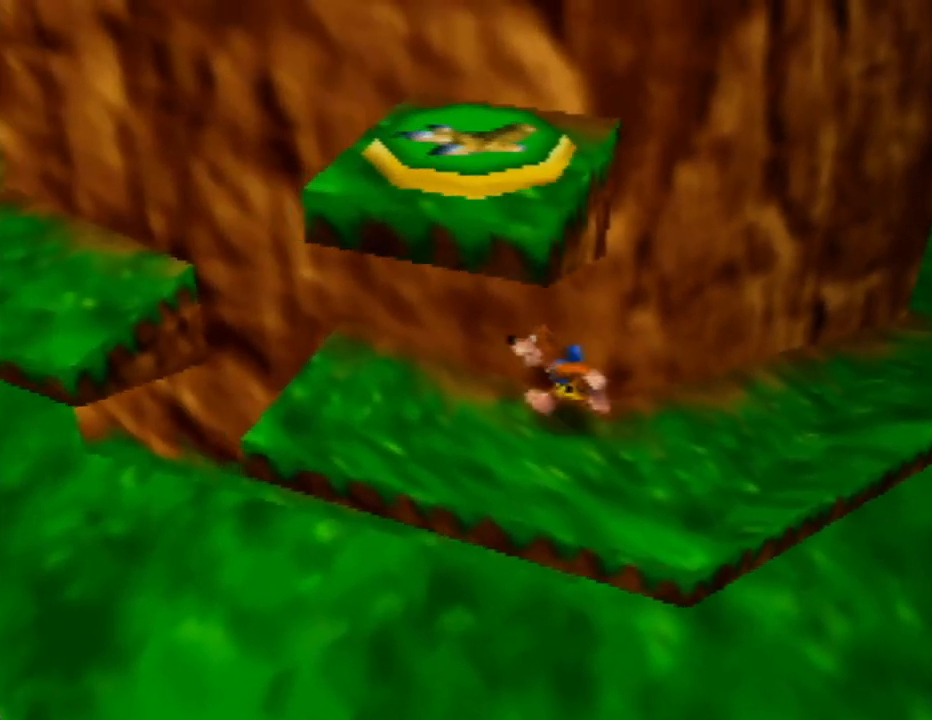
{"buttons": ["A"], "left_stick": "left", "events": [[417, "A", "down"]]}
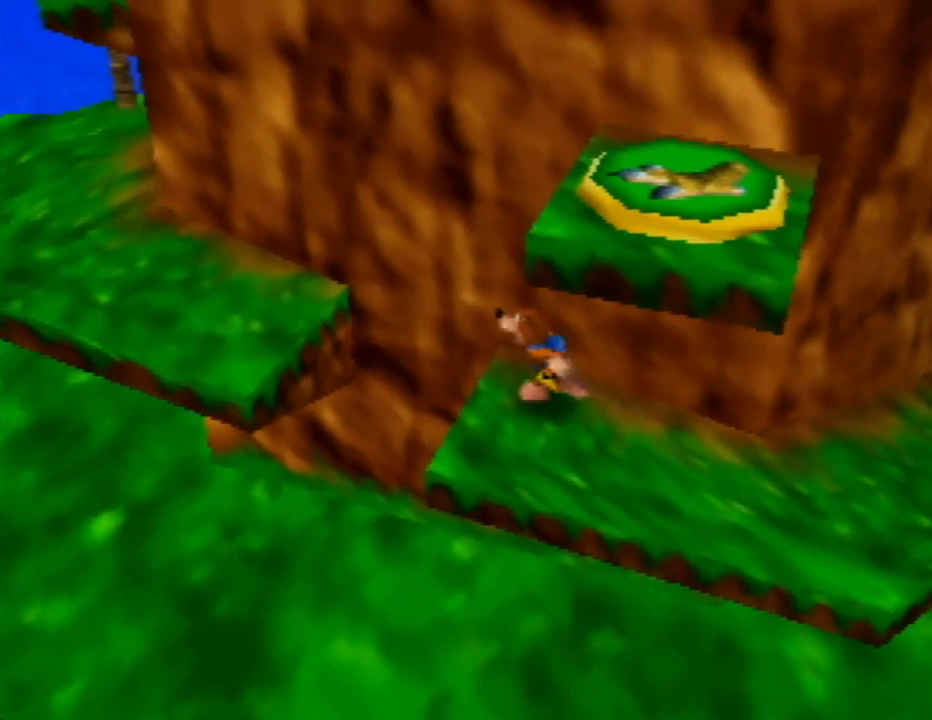
{"buttons": ["A"], "left_stick": "up-left", "events": [[383, "A", "up"], [400, "left_stick", "up-left"], [450, "A", "down"]]}
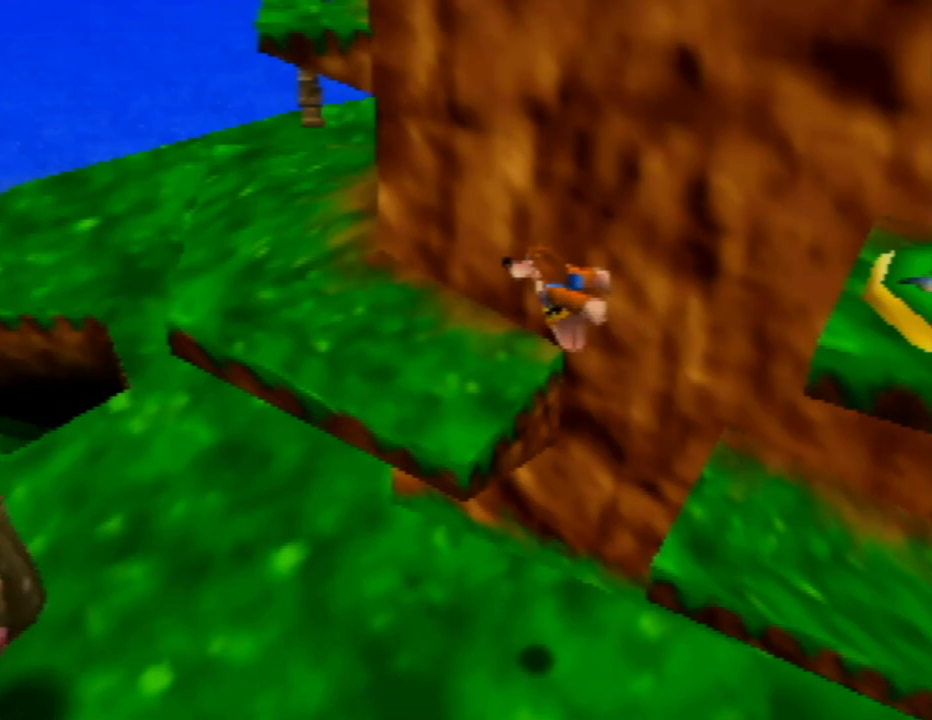
{"buttons": ["C_LEFT"], "left_stick": "up-left", "events": [[83, "A", "up"], [217, "C_LEFT", "down"], [350, "C_LEFT", "up"], [467, "C_LEFT", "down"]]}
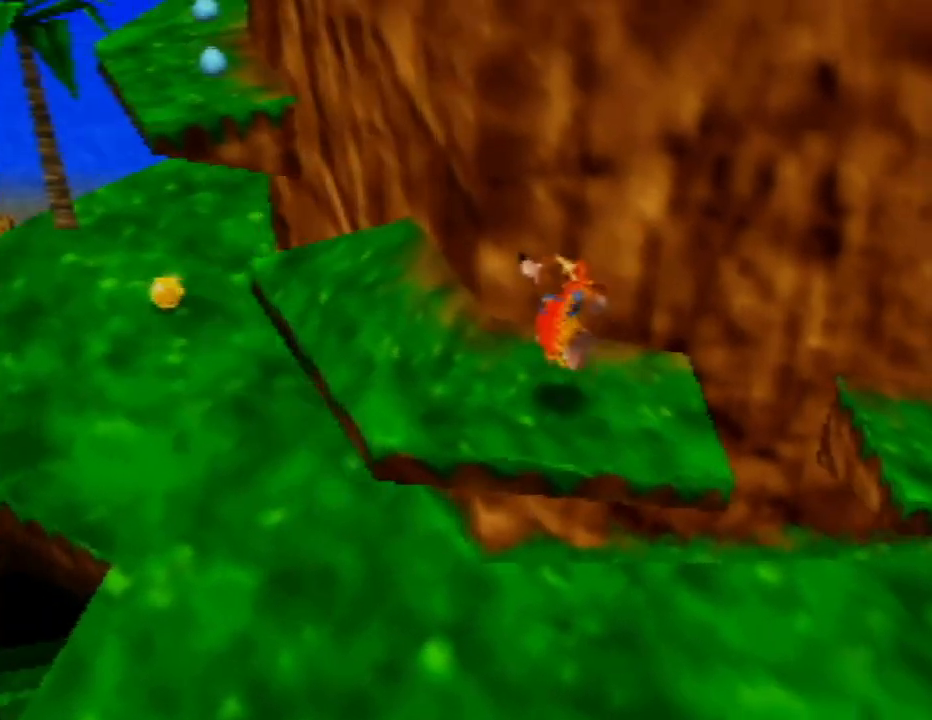
{"buttons": [], "left_stick": "left", "events": [[83, "C_LEFT", "up"], [83, "left_stick", "left"]]}
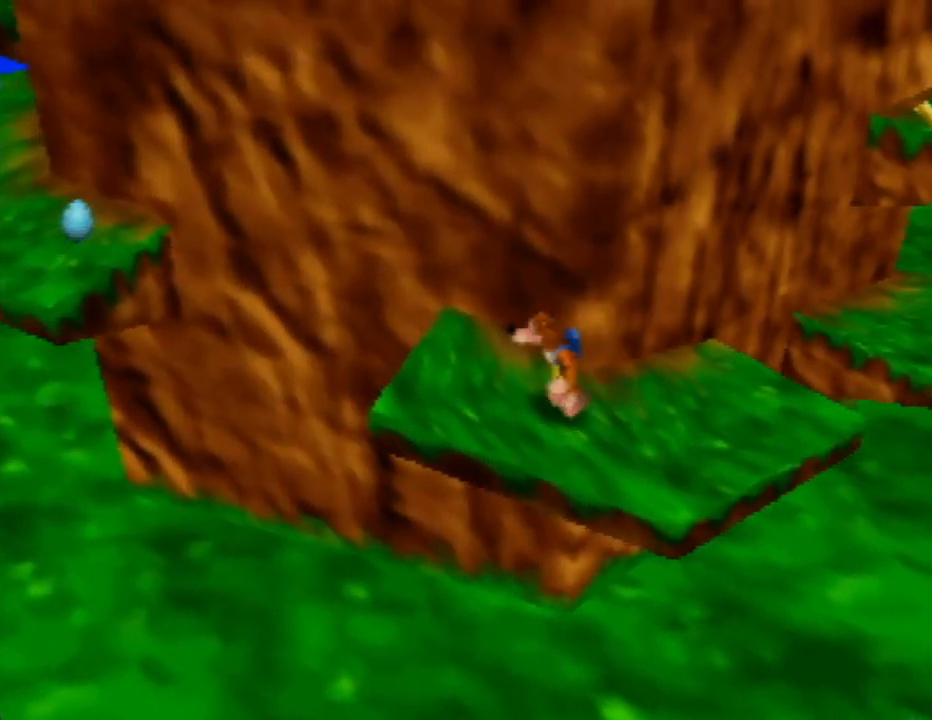
{"buttons": [], "left_stick": "left", "events": [[33, "A", "down"], [433, "A", "up"]]}
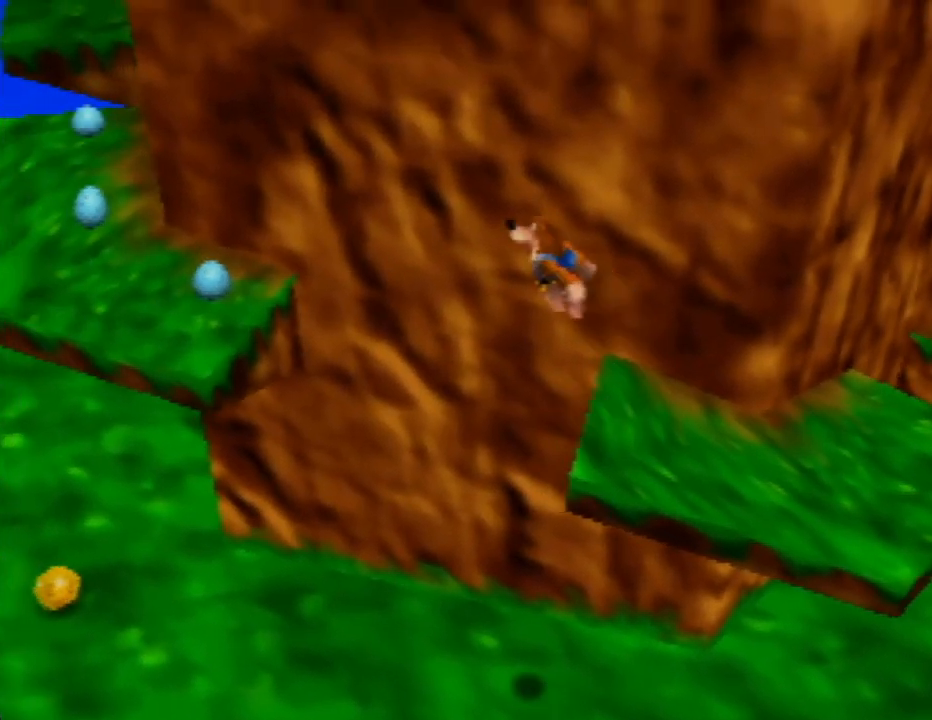
{"buttons": ["A"], "left_stick": "left", "events": [[17, "A", "down"]]}
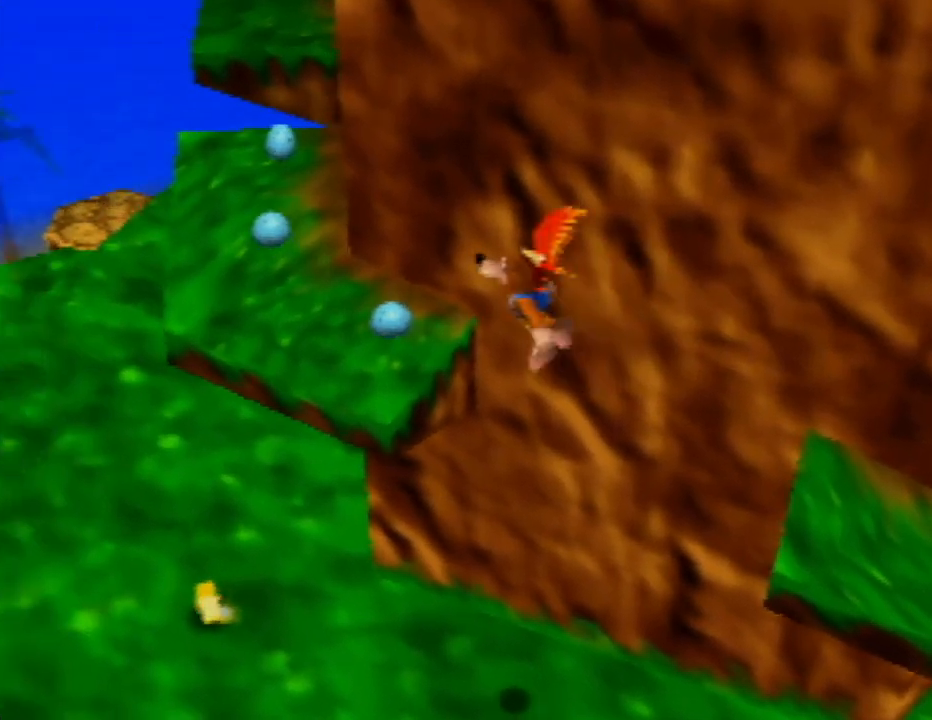
{"buttons": [], "left_stick": "up-left", "events": [[50, "left_stick", "up-left"], [200, "A", "up"]]}
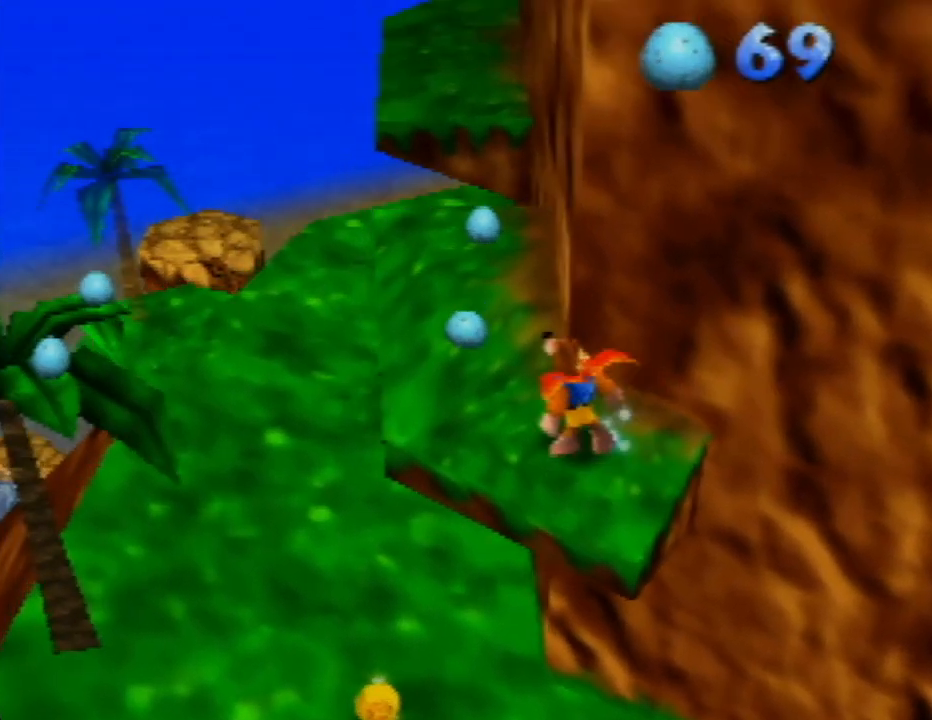
{"buttons": [], "left_stick": "up-left", "events": [[17, "C_LEFT", "down"], [117, "C_LEFT", "up"], [183, "C_LEFT", "down"], [283, "C_LEFT", "up"]]}
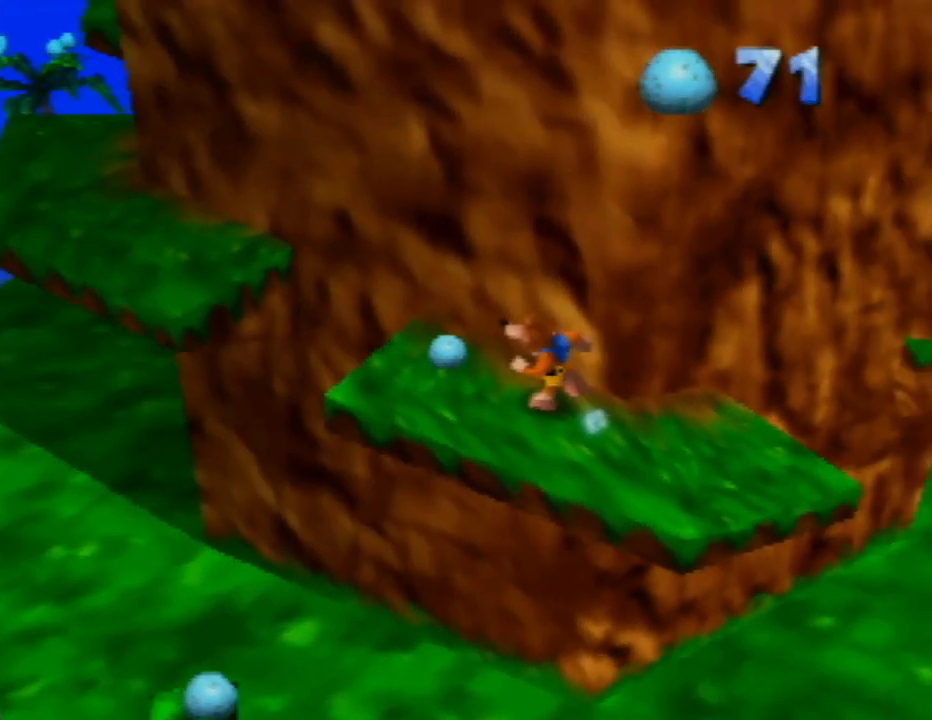
{"buttons": [], "left_stick": "up-left", "events": [[83, "A", "down"], [467, "A", "up"]]}
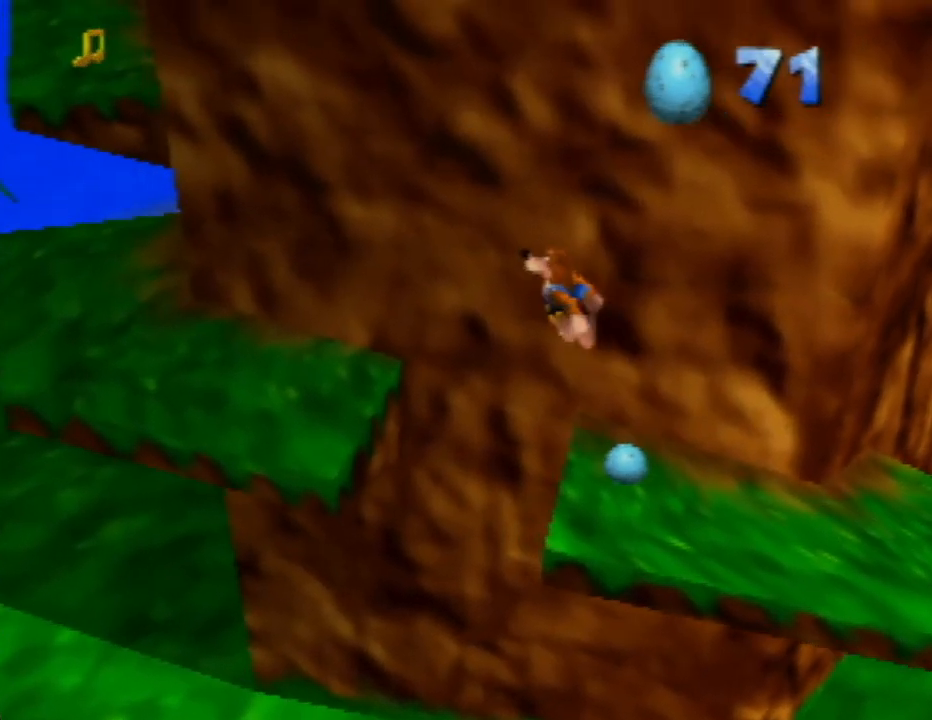
{"buttons": [], "left_stick": "center", "events": [[33, "A", "down"], [217, "left_stick", "left"], [267, "A", "up"], [450, "left_stick", "center"]]}
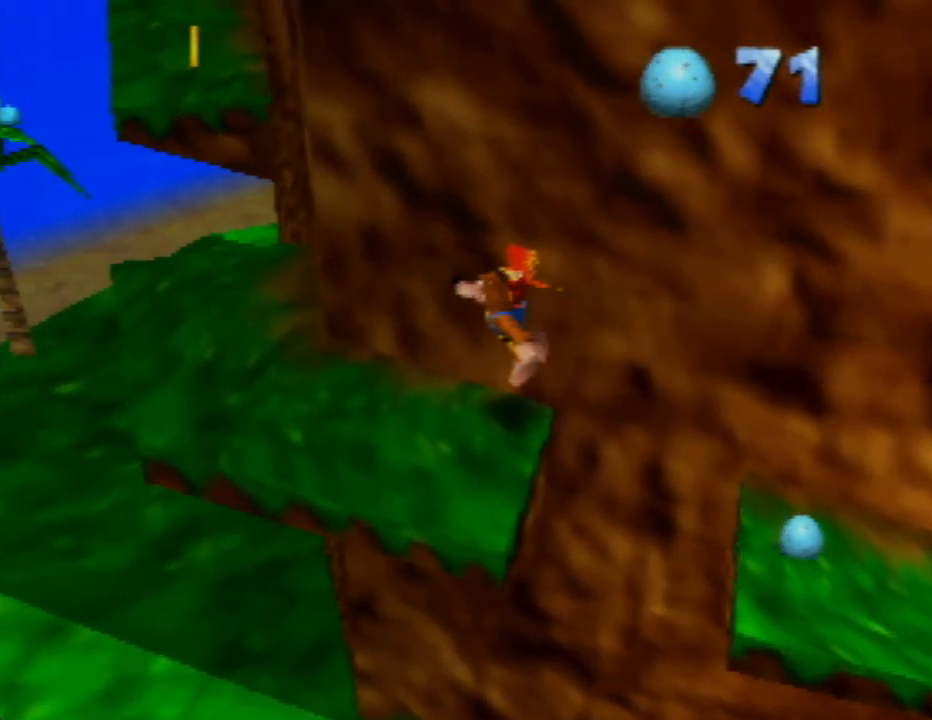
{"buttons": [], "left_stick": "up-left", "events": [[100, "left_stick", "left"], [367, "left_stick", "up-left"]]}
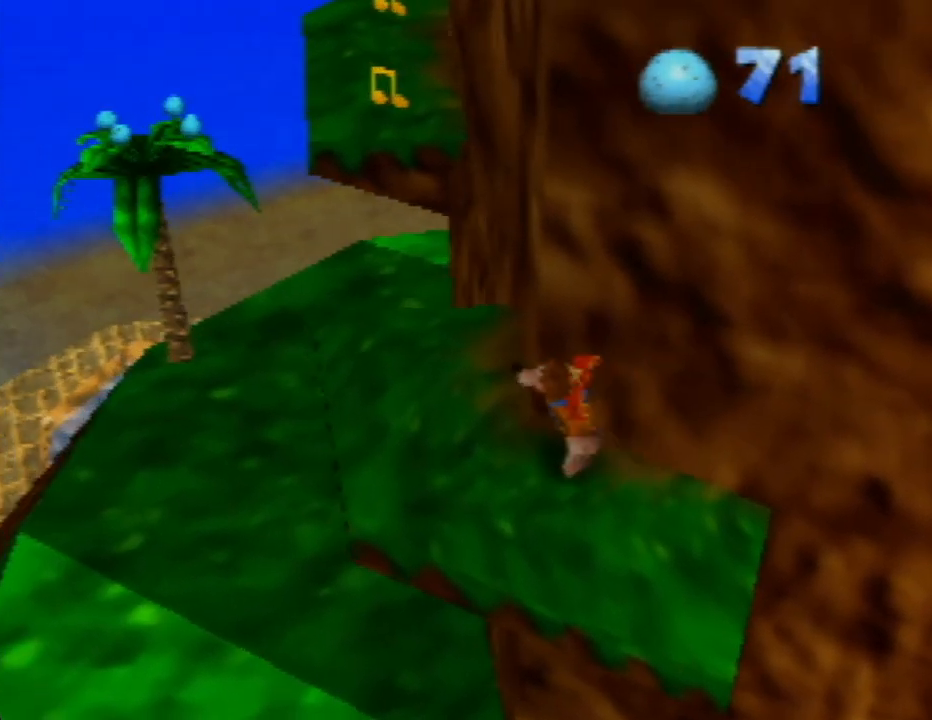
{"buttons": ["A"], "left_stick": "up", "events": [[167, "left_stick", "up"], [300, "A", "down"]]}
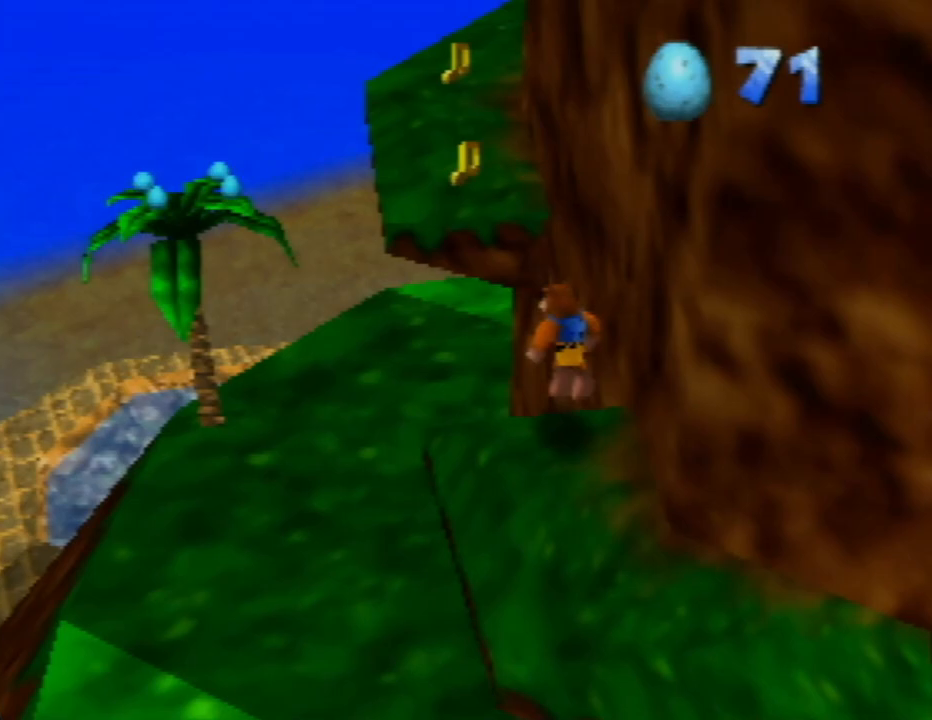
{"buttons": ["A"], "left_stick": "up-left", "events": [[200, "A", "up"], [267, "A", "down"], [417, "left_stick", "up-left"]]}
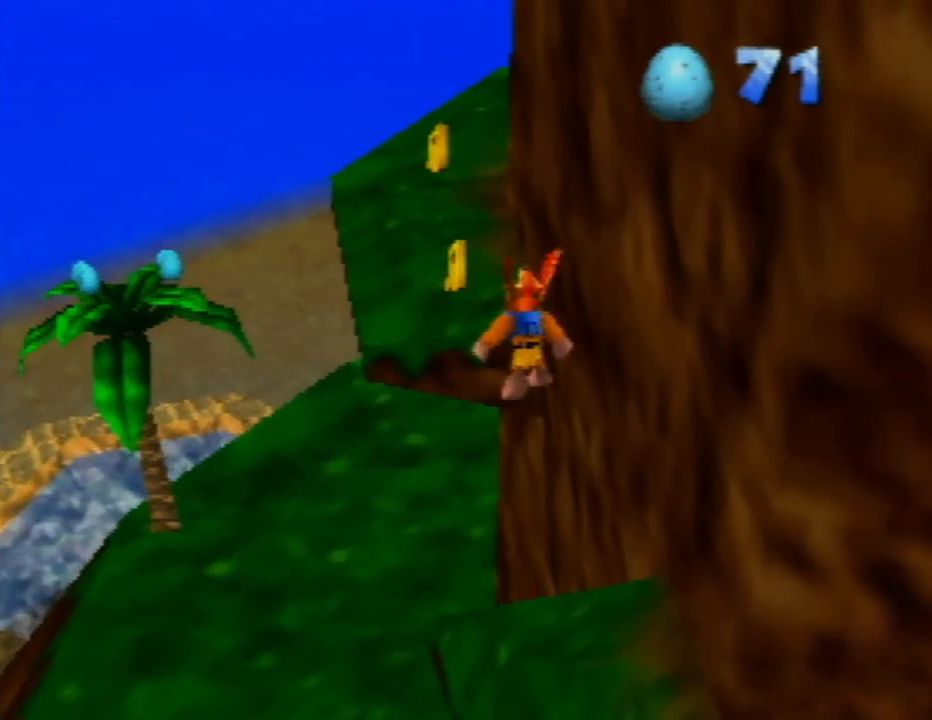
{"buttons": [], "left_stick": "up", "events": [[183, "left_stick", "up"], [200, "A", "up"]]}
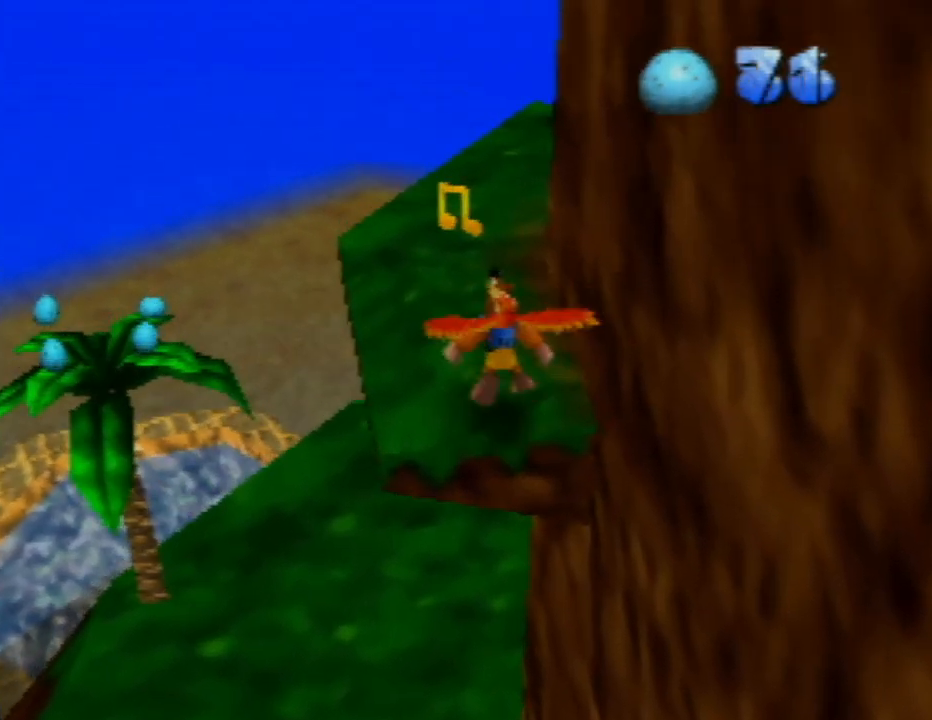
{"buttons": [], "left_stick": "up-left", "events": [[233, "C_LEFT", "down"], [317, "left_stick", "up-left"], [350, "C_LEFT", "up"]]}
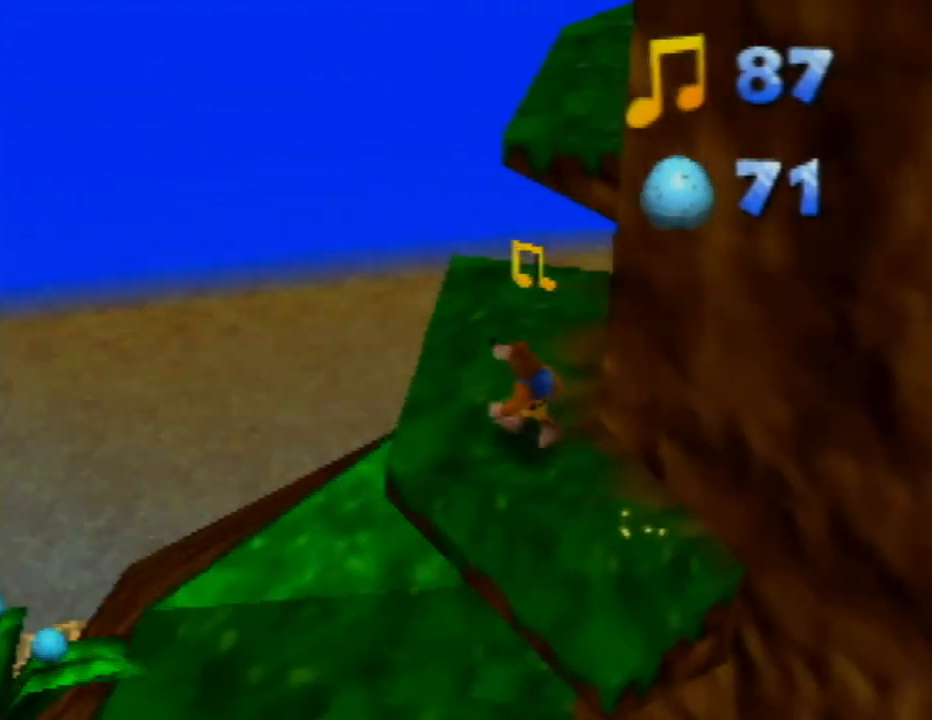
{"buttons": [], "left_stick": "up", "events": [[17, "left_stick", "up"], [350, "left_stick", "up-right"], [450, "left_stick", "up"]]}
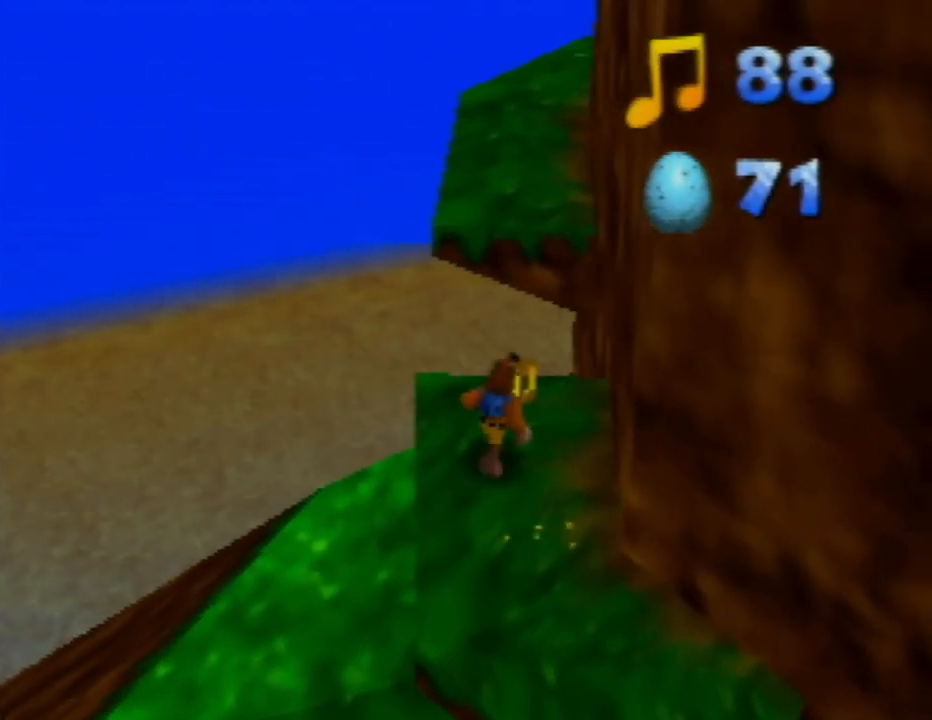
{"buttons": ["A"], "left_stick": "up", "events": [[67, "A", "down"], [400, "A", "up"], [467, "A", "down"]]}
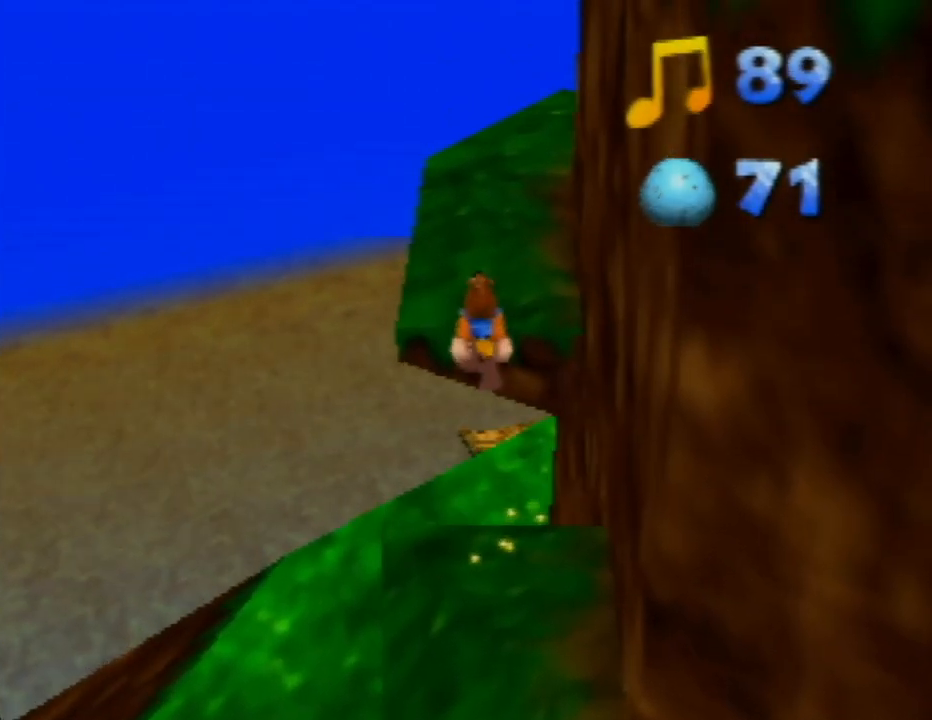
{"buttons": [], "left_stick": "up-left", "events": [[200, "A", "up"], [350, "C_LEFT", "down"], [450, "left_stick", "up-left"], [467, "C_LEFT", "up"]]}
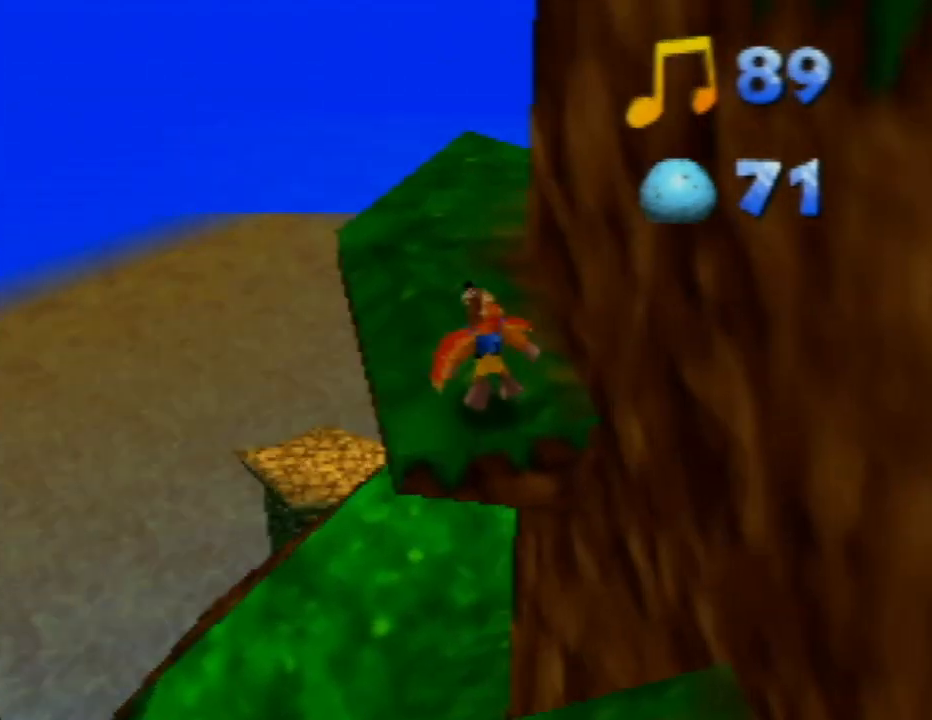
{"buttons": ["C_LEFT"], "left_stick": "up-left", "events": [[50, "C_LEFT", "down"], [167, "C_LEFT", "up"], [450, "C_LEFT", "down"]]}
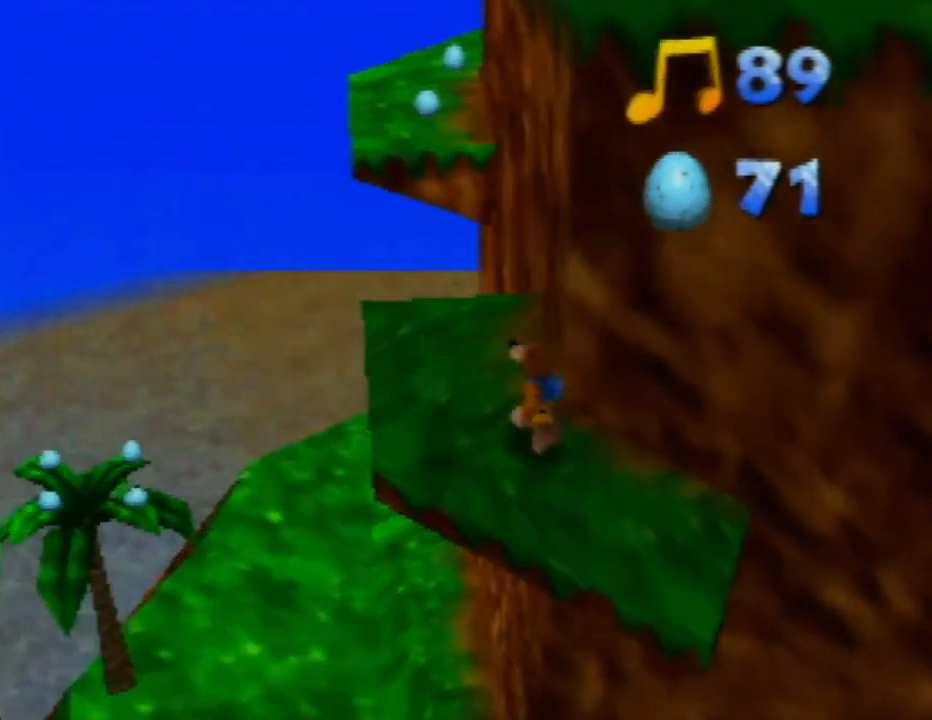
{"buttons": ["A"], "left_stick": "up-left", "events": [[50, "C_LEFT", "up"], [100, "left_stick", "up"], [300, "left_stick", "up-left"], [467, "A", "down"]]}
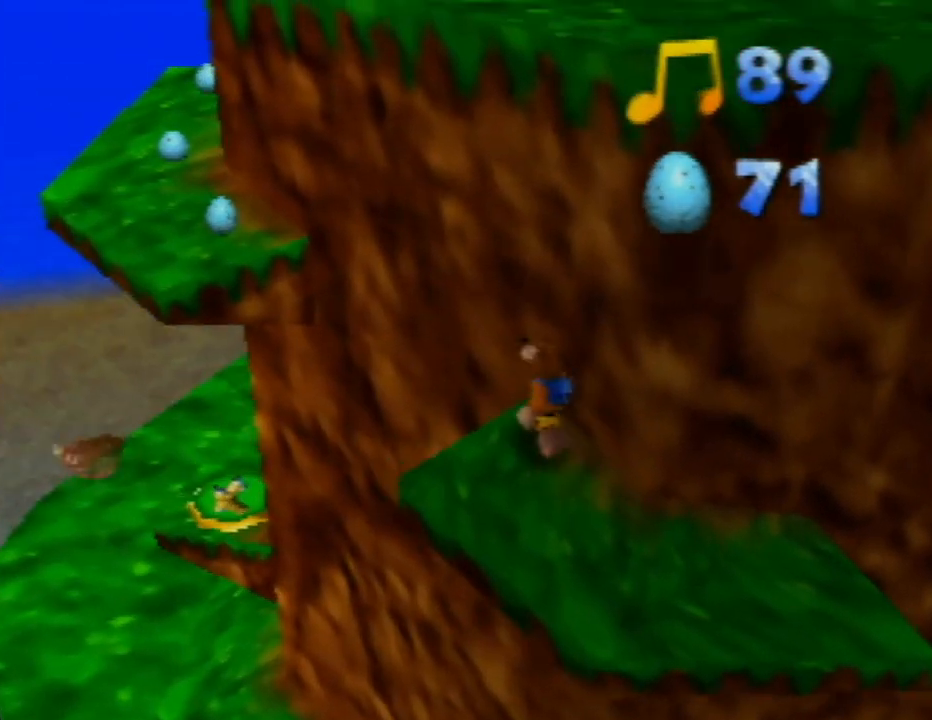
{"buttons": ["A"], "left_stick": "up-left", "events": [[350, "A", "up"], [433, "A", "down"]]}
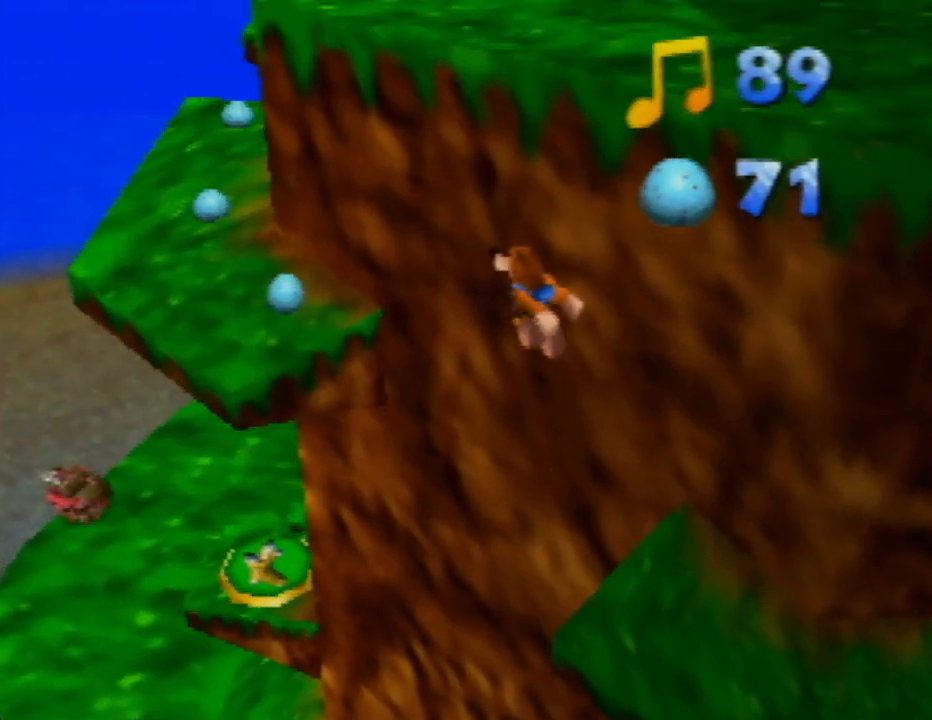
{"buttons": ["A"], "left_stick": "up-left", "events": []}
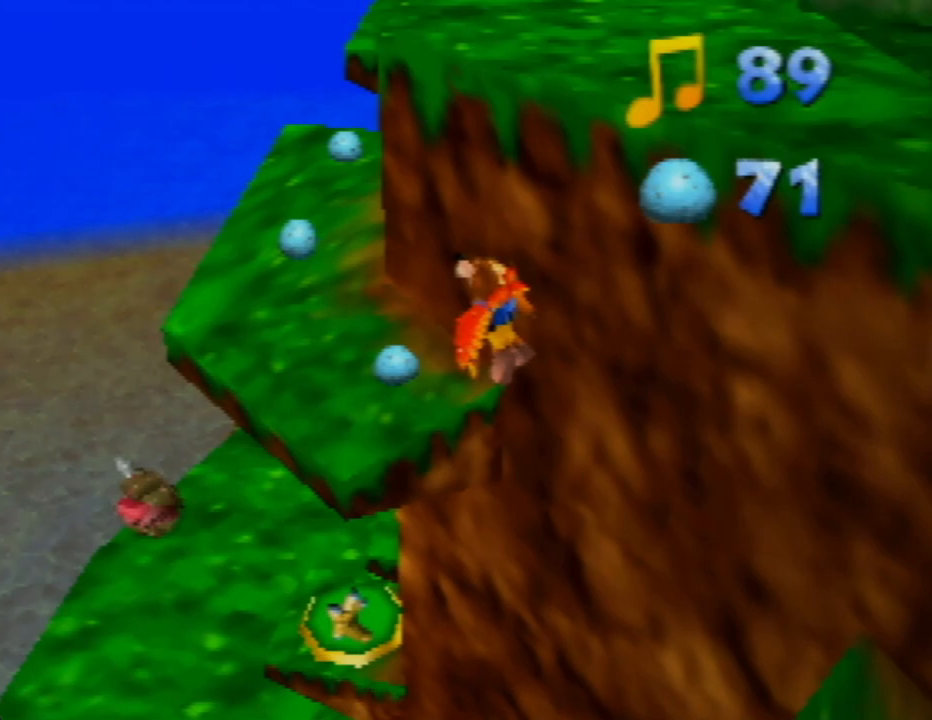
{"buttons": [], "left_stick": "center", "events": [[33, "A", "up"], [200, "left_stick", "center"]]}